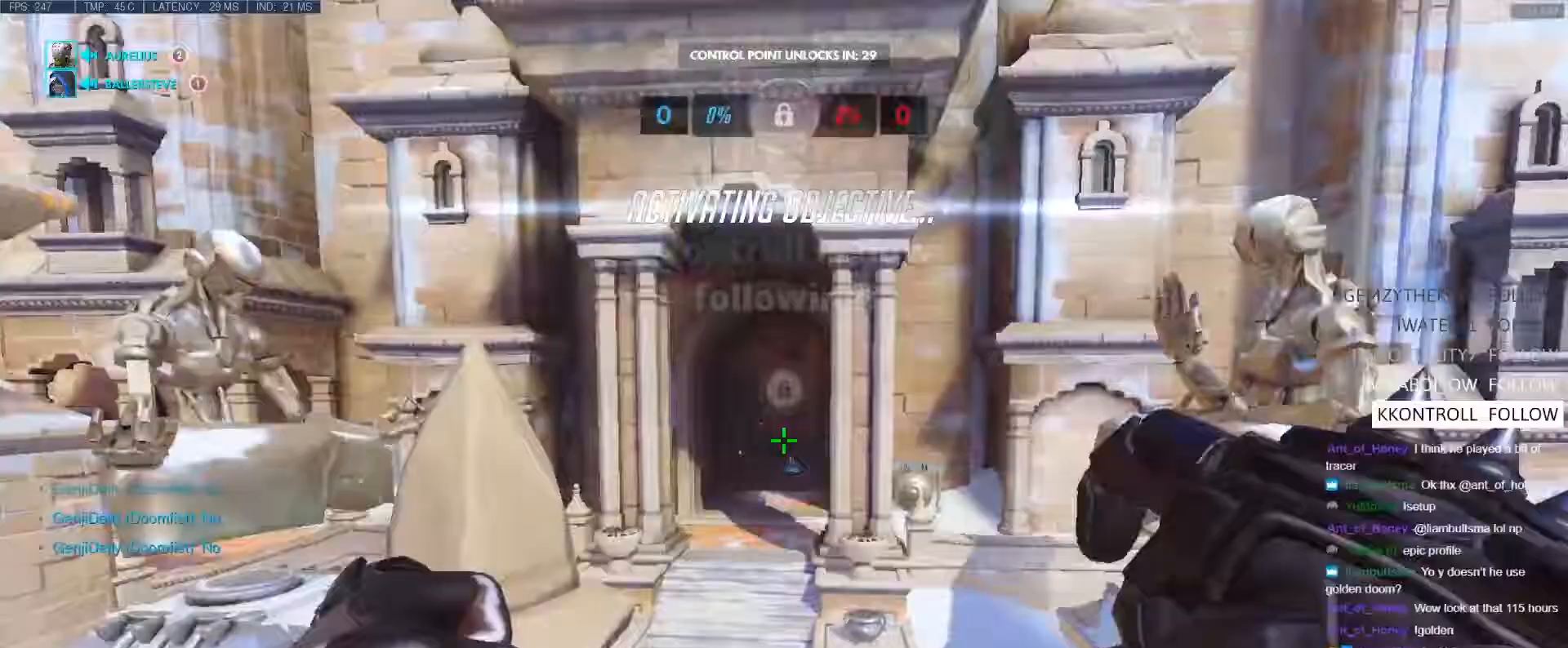
Gameplay with keyboard; each line is a JSON object with the keys held at the frame after it. "events" lists presses ("down") and releases ("up") of "1", "2", "3", "4", "5", "a", "alt", "b", "c", "caps_lock", "ctrl", "d", "e", "f", "g", "n", "q", "r", "s", "shift", "space", "t", "tab", "v", "w", "x" and "z" between this image and that frame as [ms after this image, input, new state], when the widget could be followed in between. No other keys are recorded. Mouse input is not recorded.
{"keys": ["c", "w"], "events": [[100, "e", "down"], [417, "e", "up"], [467, "c", "down"]]}
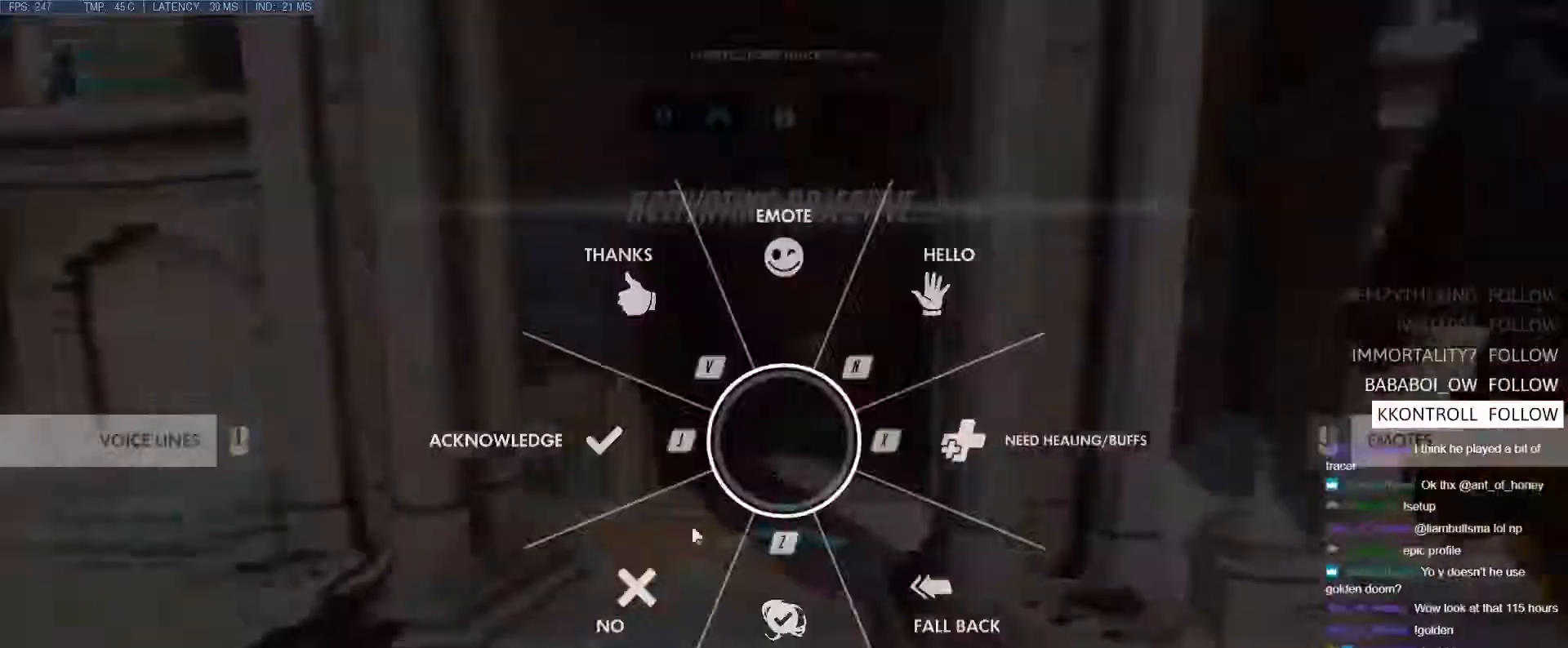
{"keys": ["space", "w"], "events": [[67, "c", "up"], [483, "space", "down"]]}
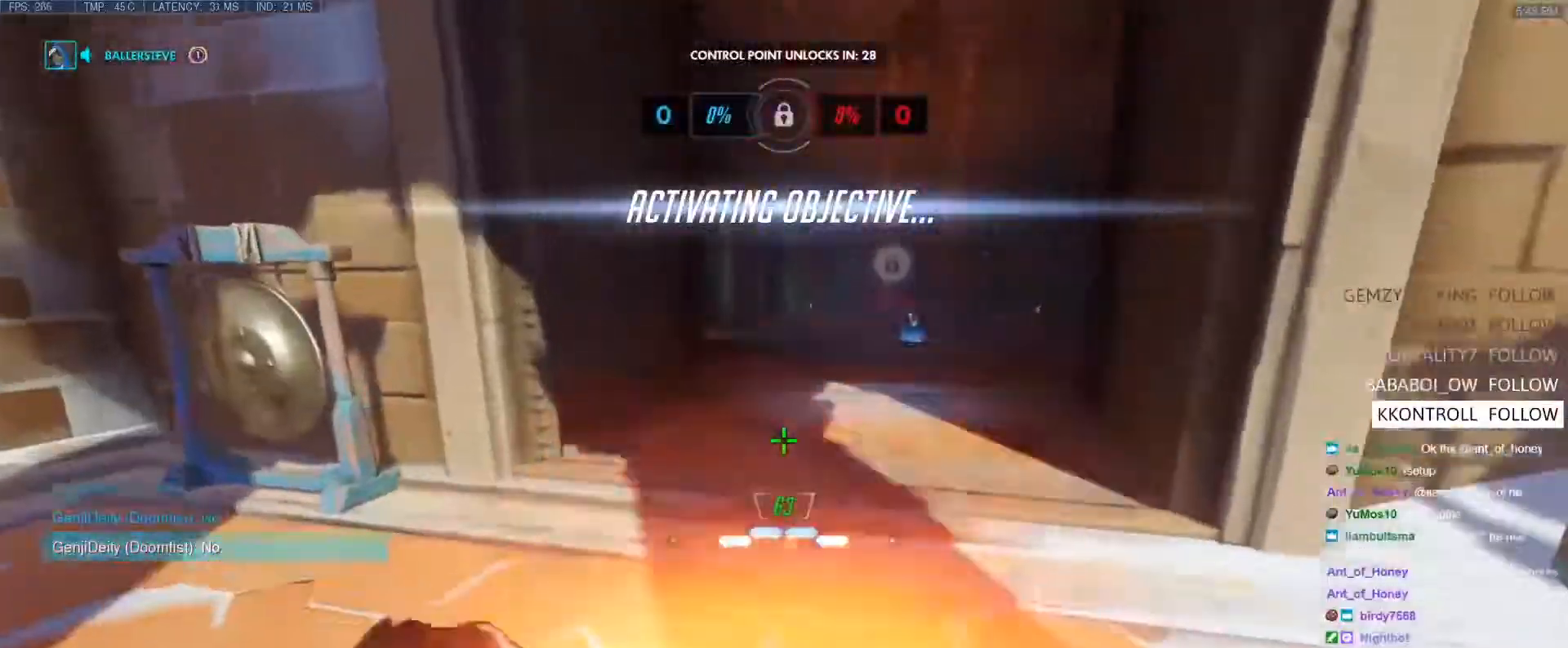
{"keys": ["w"], "events": [[117, "c", "down"], [117, "space", "up"], [267, "c", "up"]]}
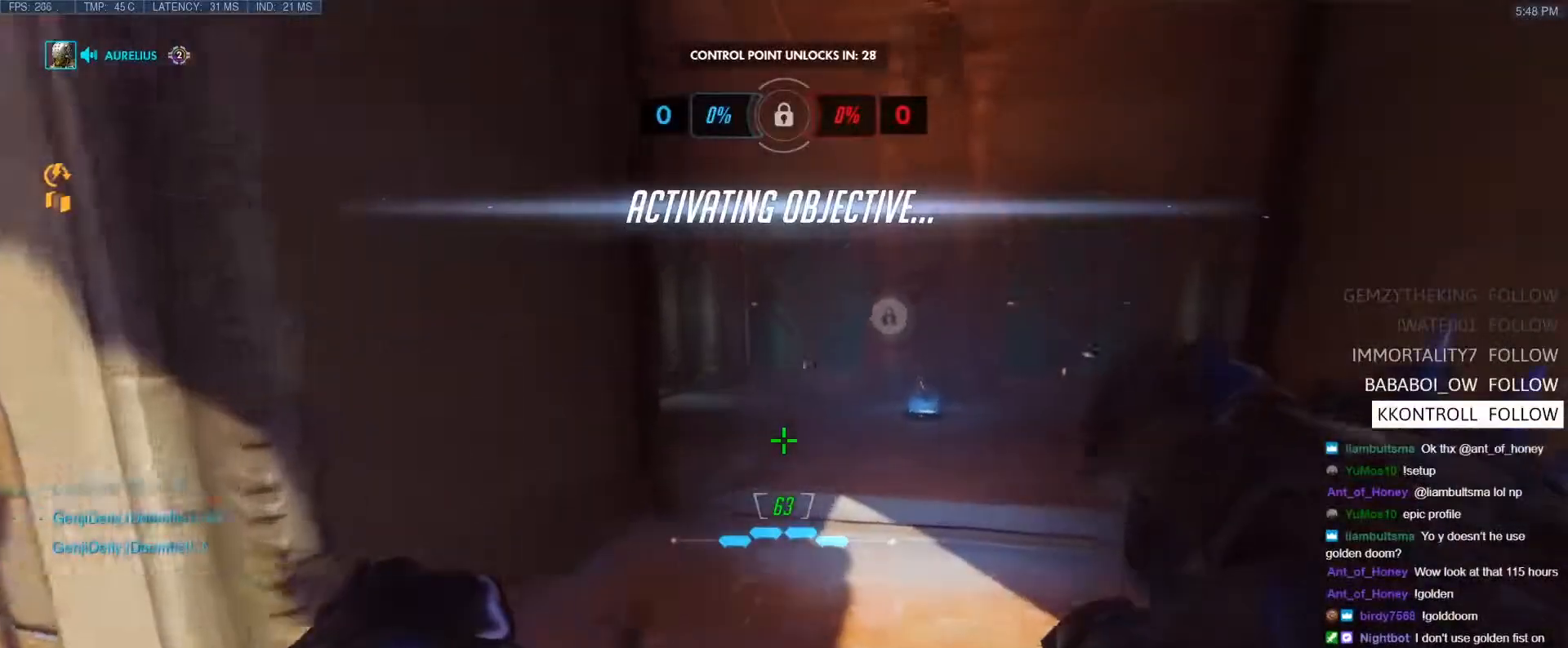
{"keys": ["c", "w"], "events": [[283, "space", "down"], [333, "c", "down"], [367, "space", "up"]]}
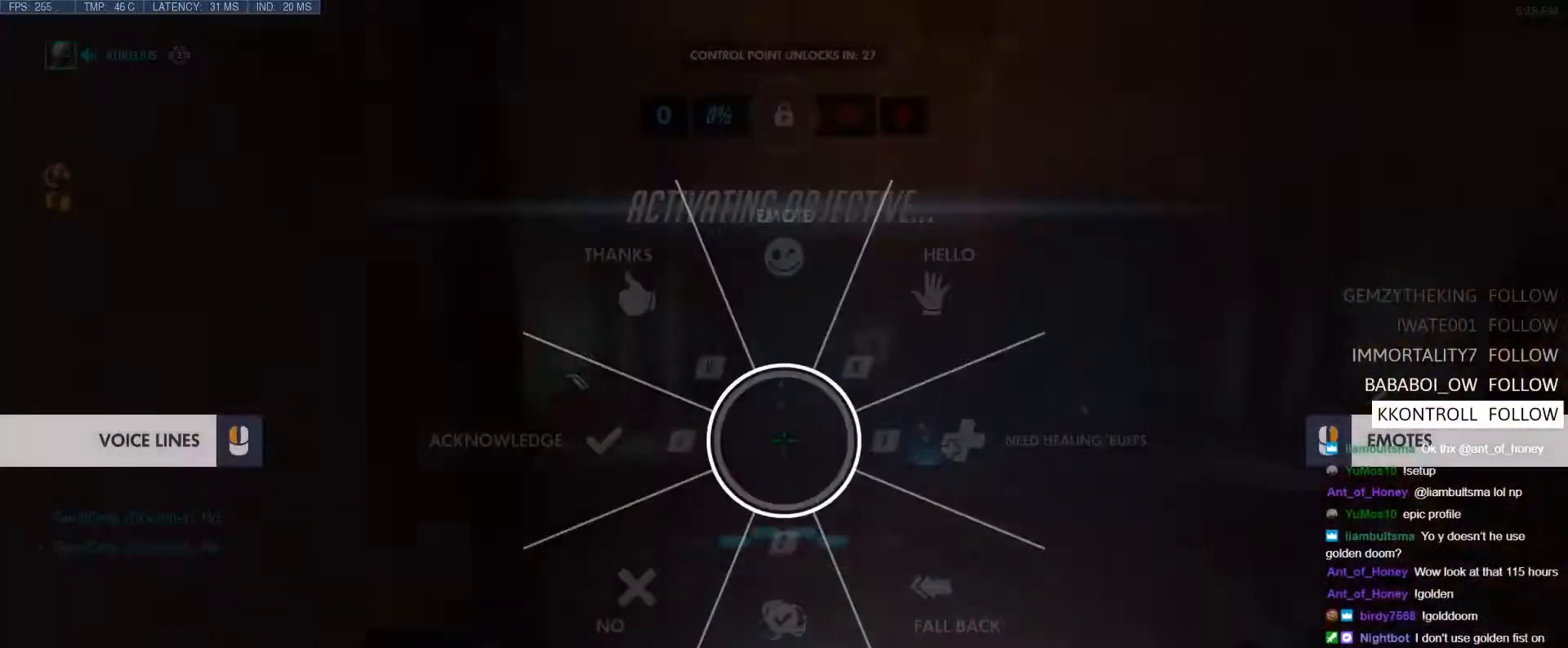
{"keys": ["c", "space", "w"], "events": [[67, "c", "up"], [483, "c", "down"], [483, "space", "down"]]}
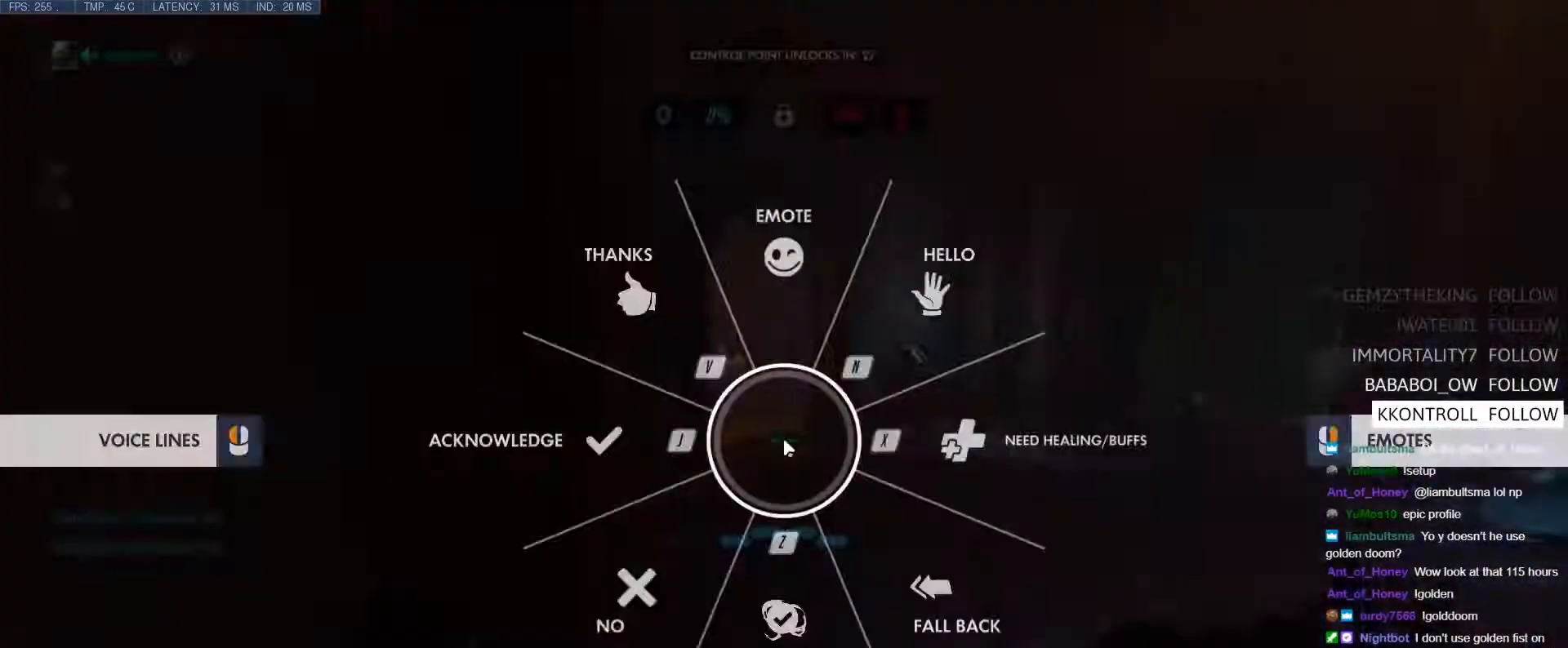
{"keys": ["w"], "events": [[117, "space", "up"], [400, "c", "up"]]}
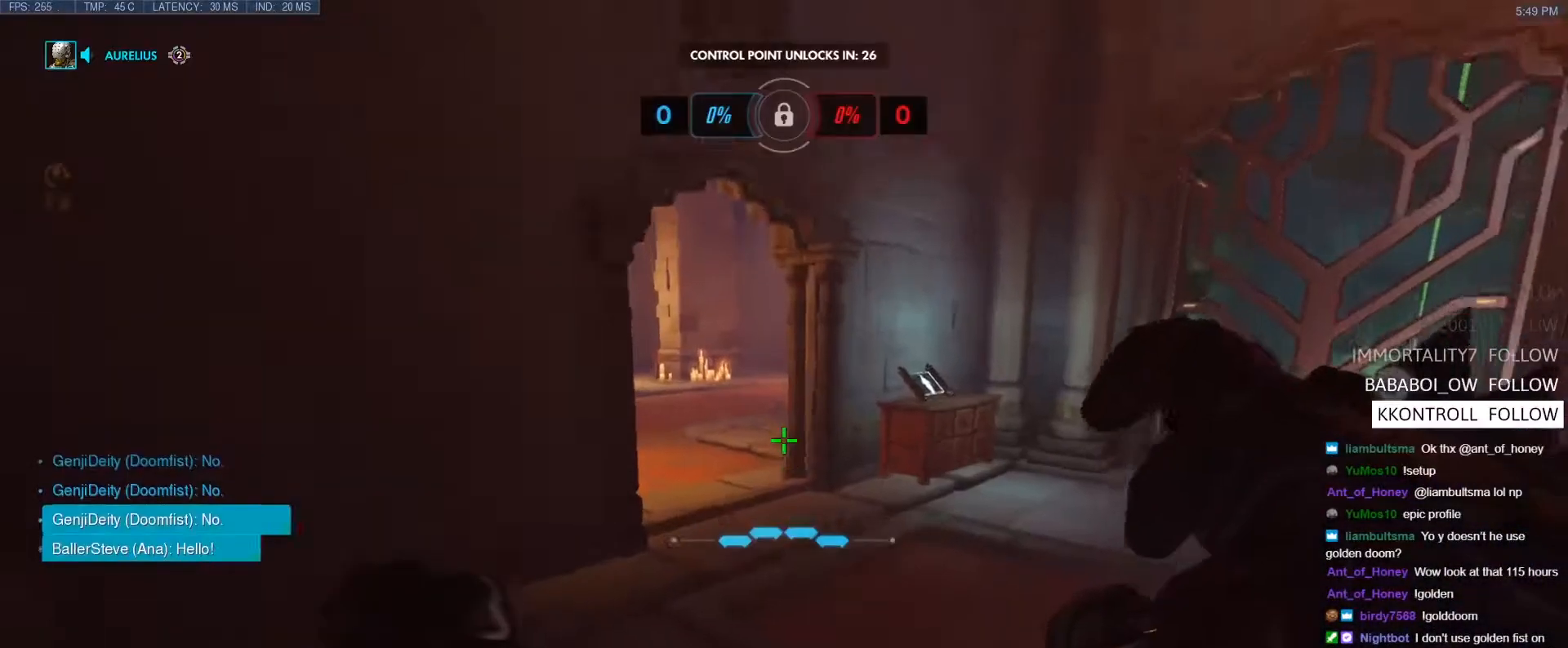
{"keys": ["c", "w"], "events": [[333, "space", "down"], [417, "space", "up"], [467, "c", "down"]]}
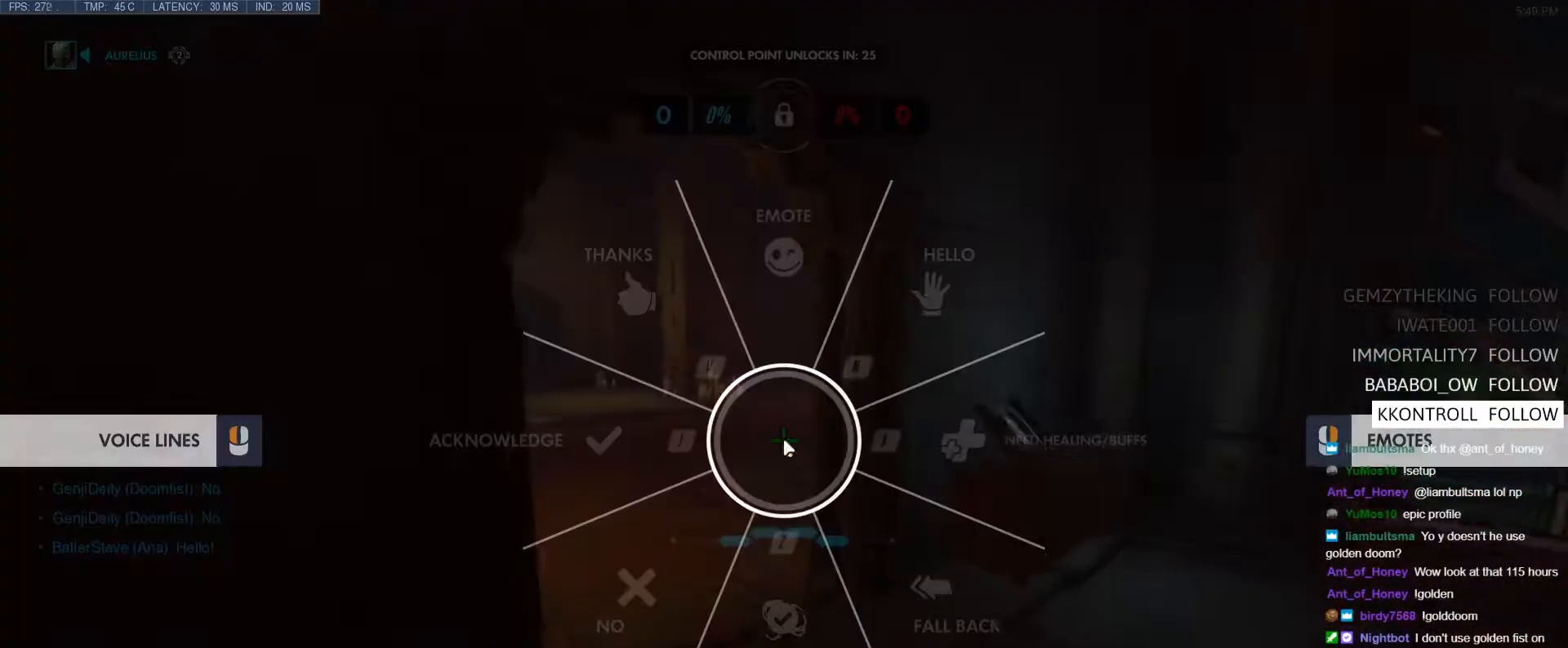
{"keys": ["c", "w"], "events": []}
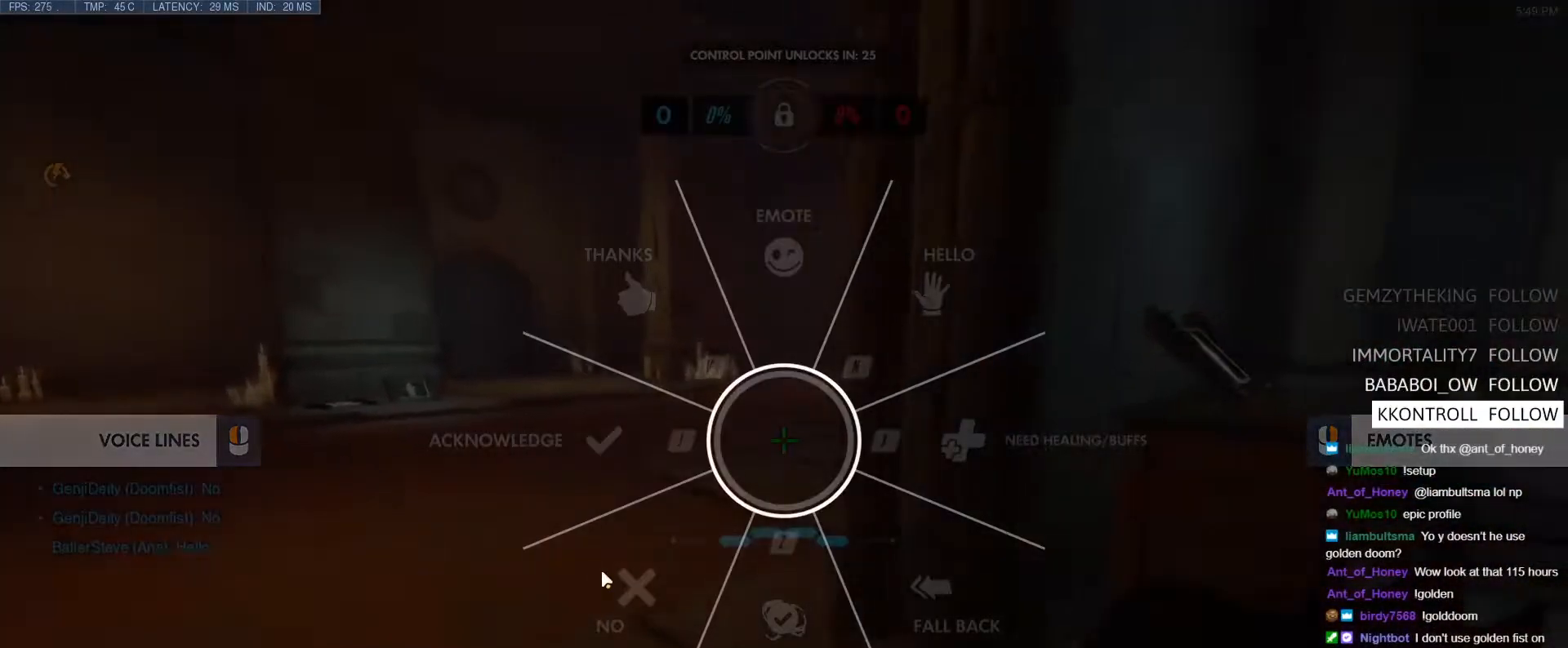
{"keys": ["c", "w"], "events": [[67, "a", "down"], [67, "space", "down"], [167, "a", "up"], [217, "space", "up"]]}
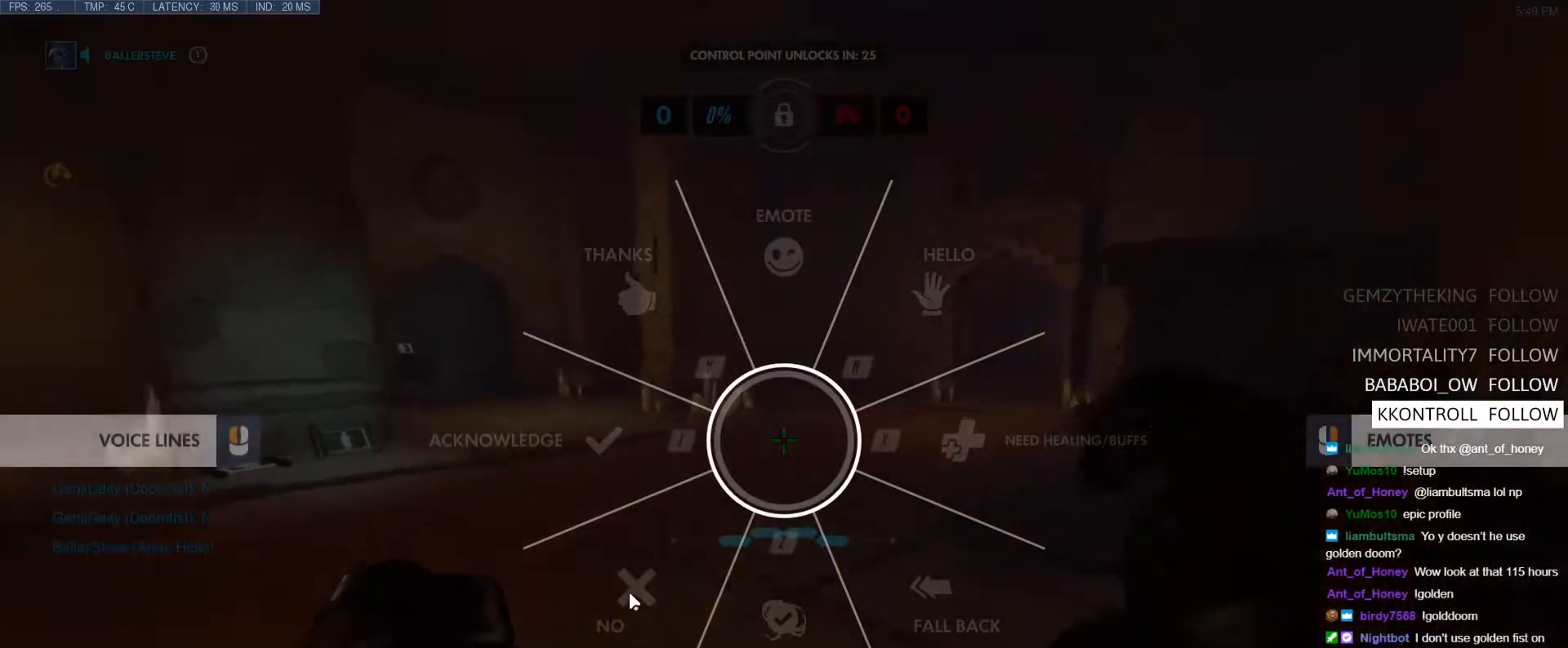
{"keys": ["c", "w"], "events": [[283, "space", "down"], [467, "space", "up"]]}
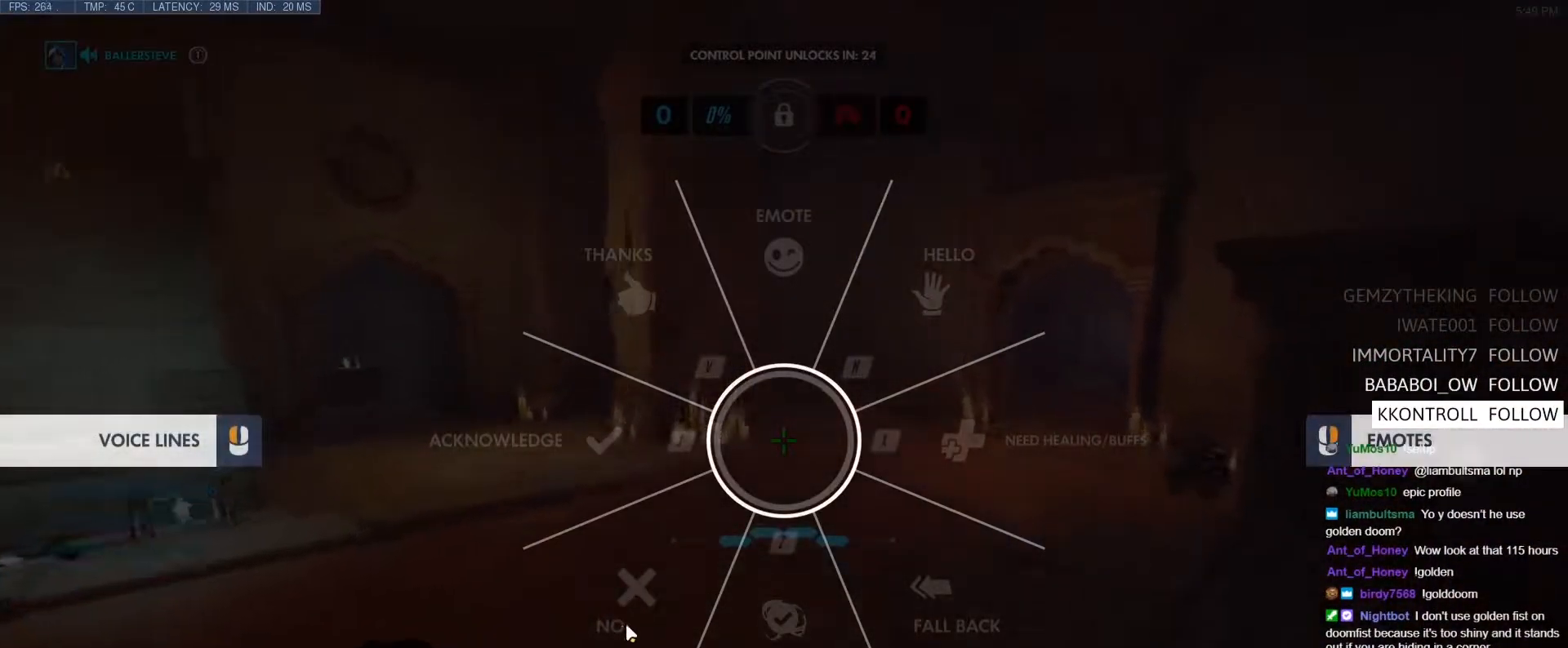
{"keys": ["c", "w"], "events": []}
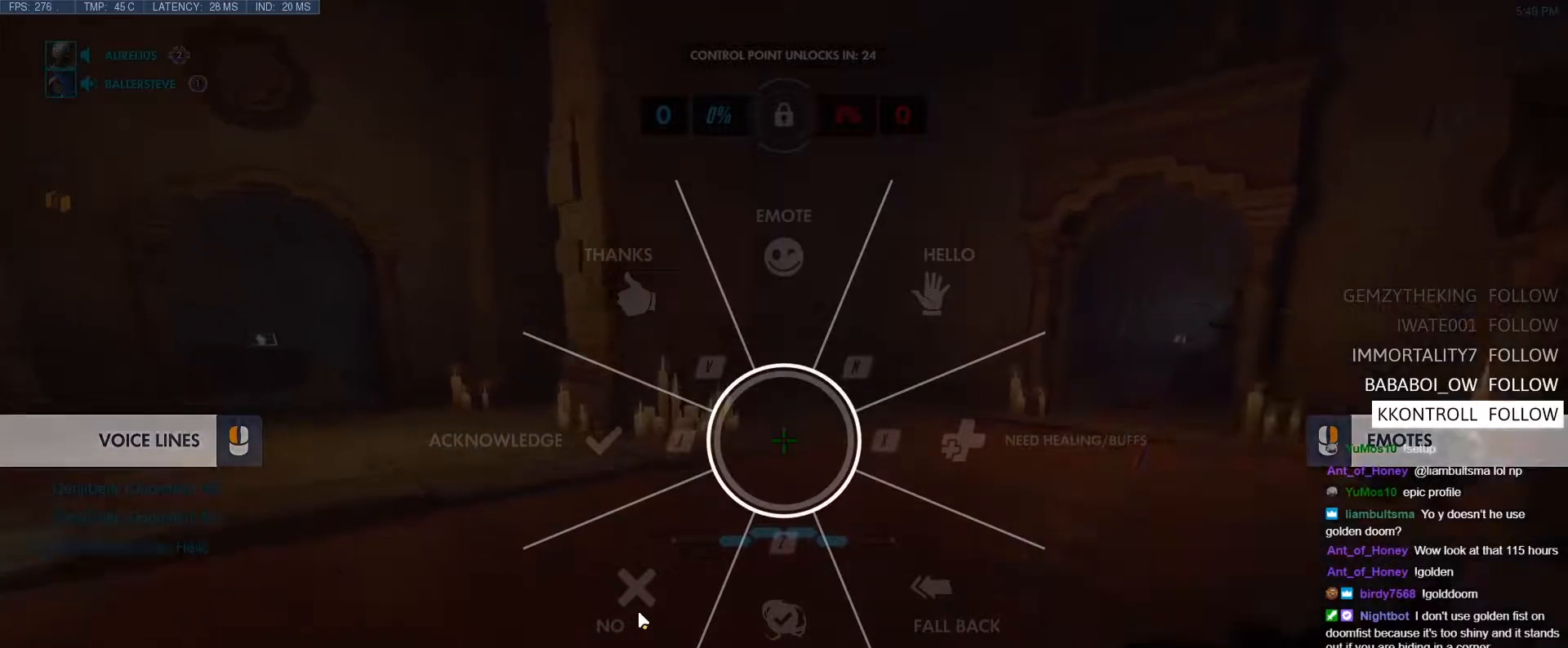
{"keys": ["c", "w"], "events": [[33, "c", "up"], [83, "space", "down"], [217, "space", "up"], [450, "c", "down"]]}
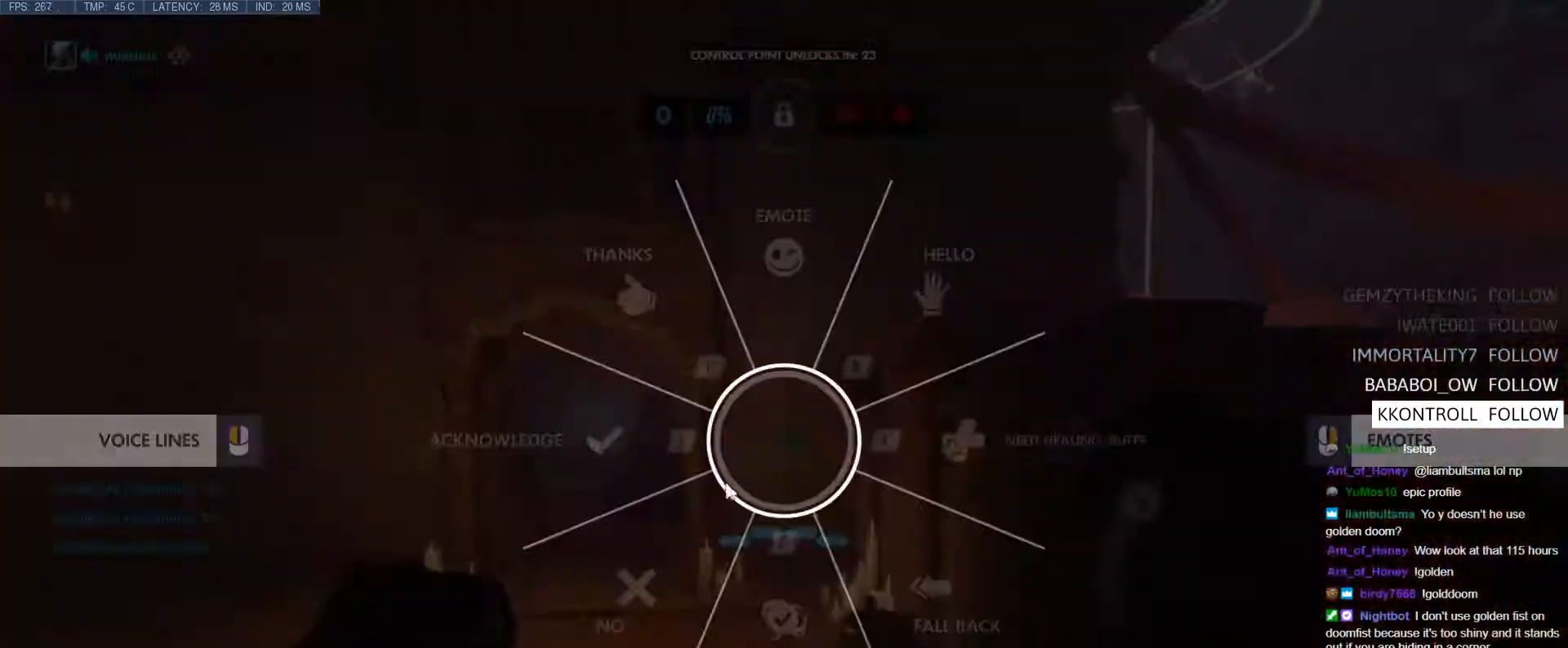
{"keys": ["a", "w"], "events": [[283, "c", "up"], [333, "space", "down"], [467, "a", "down"], [467, "space", "up"]]}
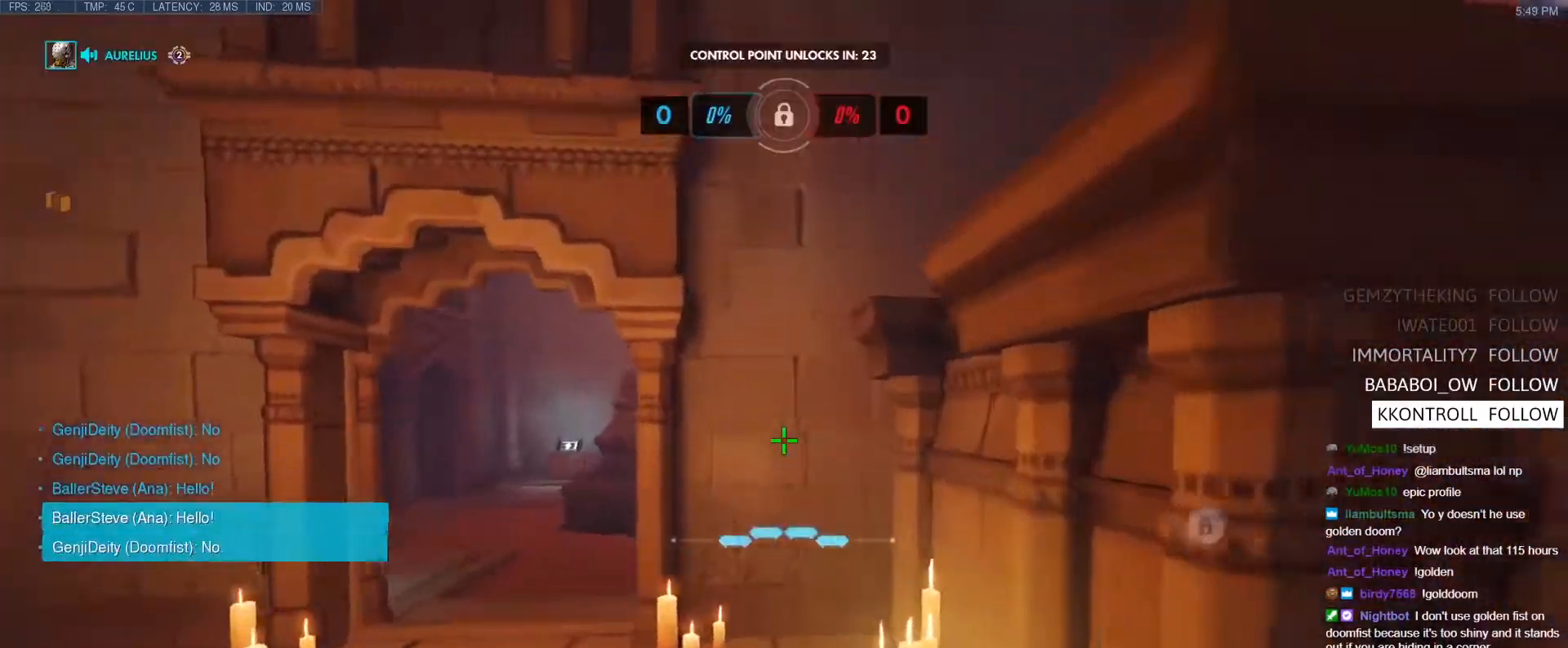
{"keys": ["a", "c", "w"], "events": [[17, "r", "down"], [100, "a", "up"], [100, "r", "up"], [350, "c", "down"], [383, "a", "down"]]}
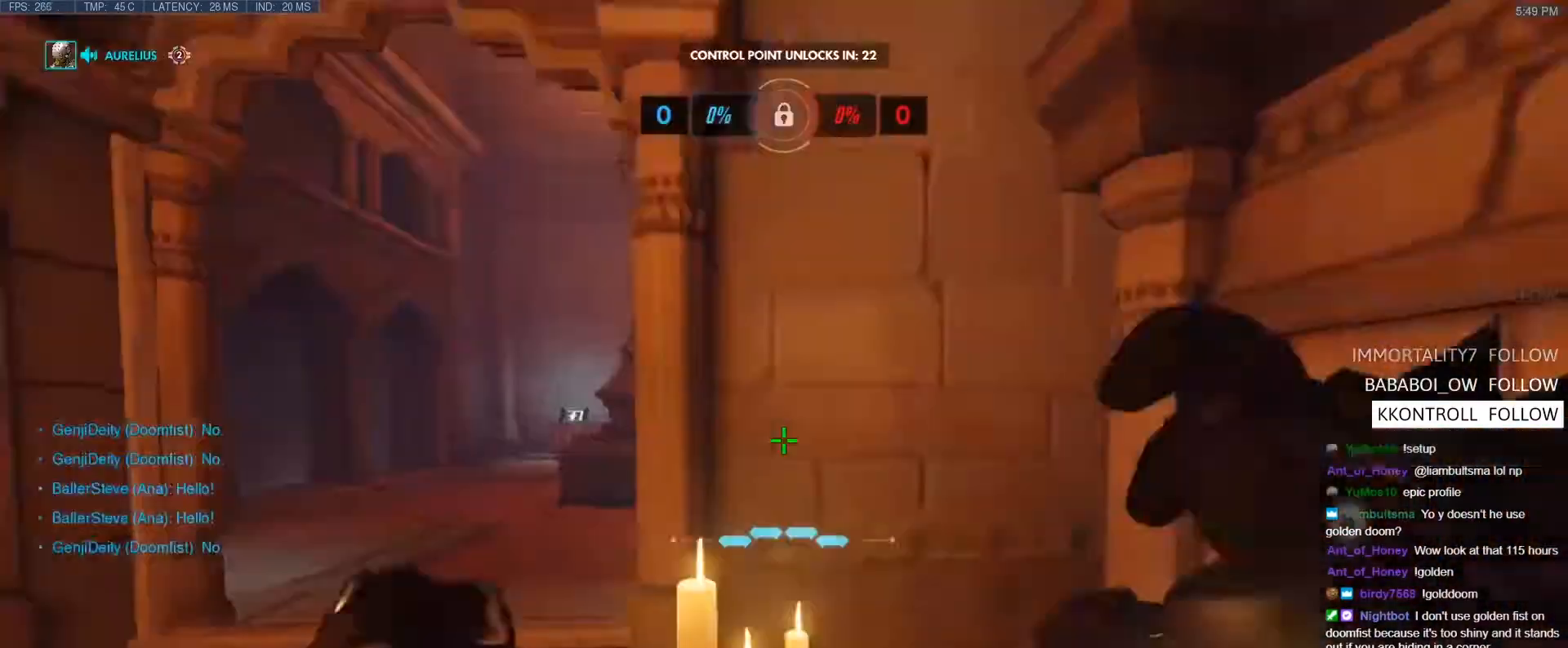
{"keys": ["w"], "events": [[33, "c", "up"], [317, "r", "down"], [400, "r", "up"], [450, "a", "up"]]}
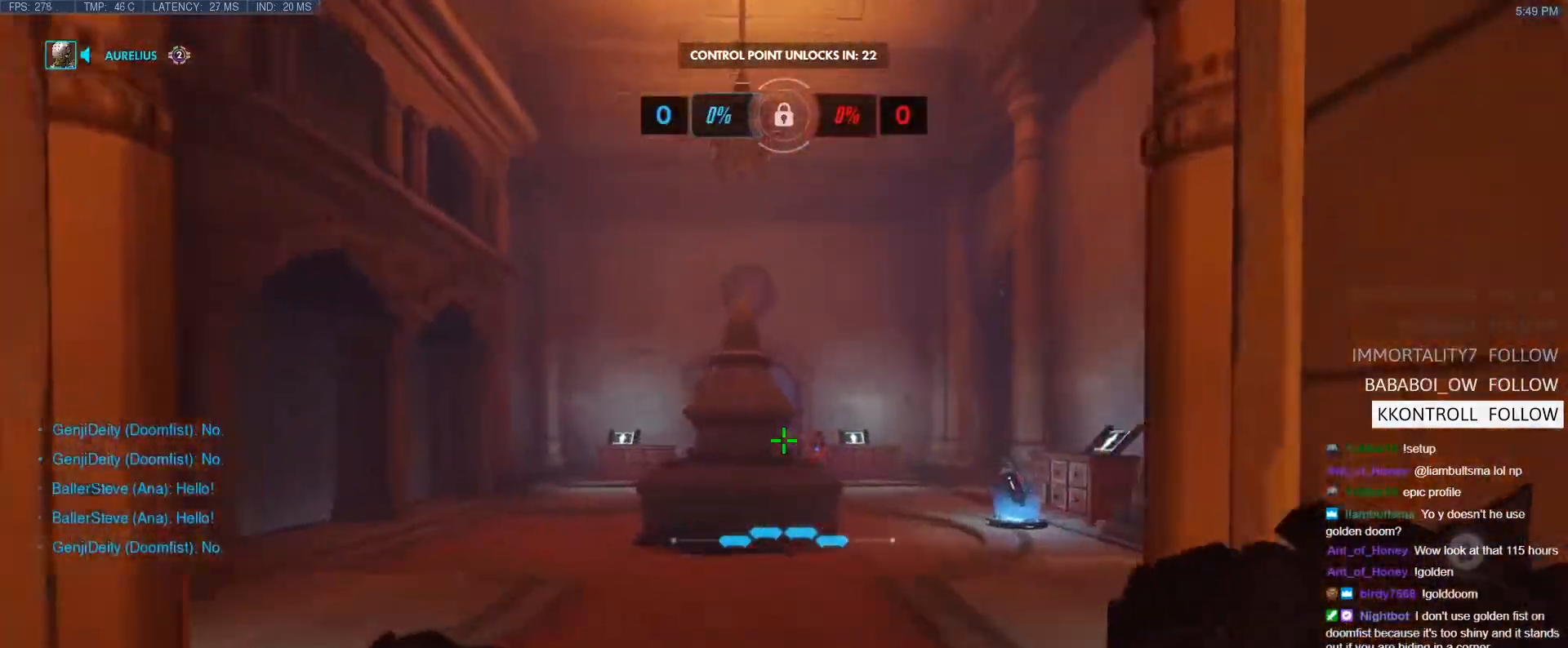
{"keys": ["d", "space"], "events": [[50, "a", "down"], [50, "w", "up"], [133, "s", "down"], [183, "a", "up"], [183, "d", "down"], [233, "s", "up"], [383, "space", "down"]]}
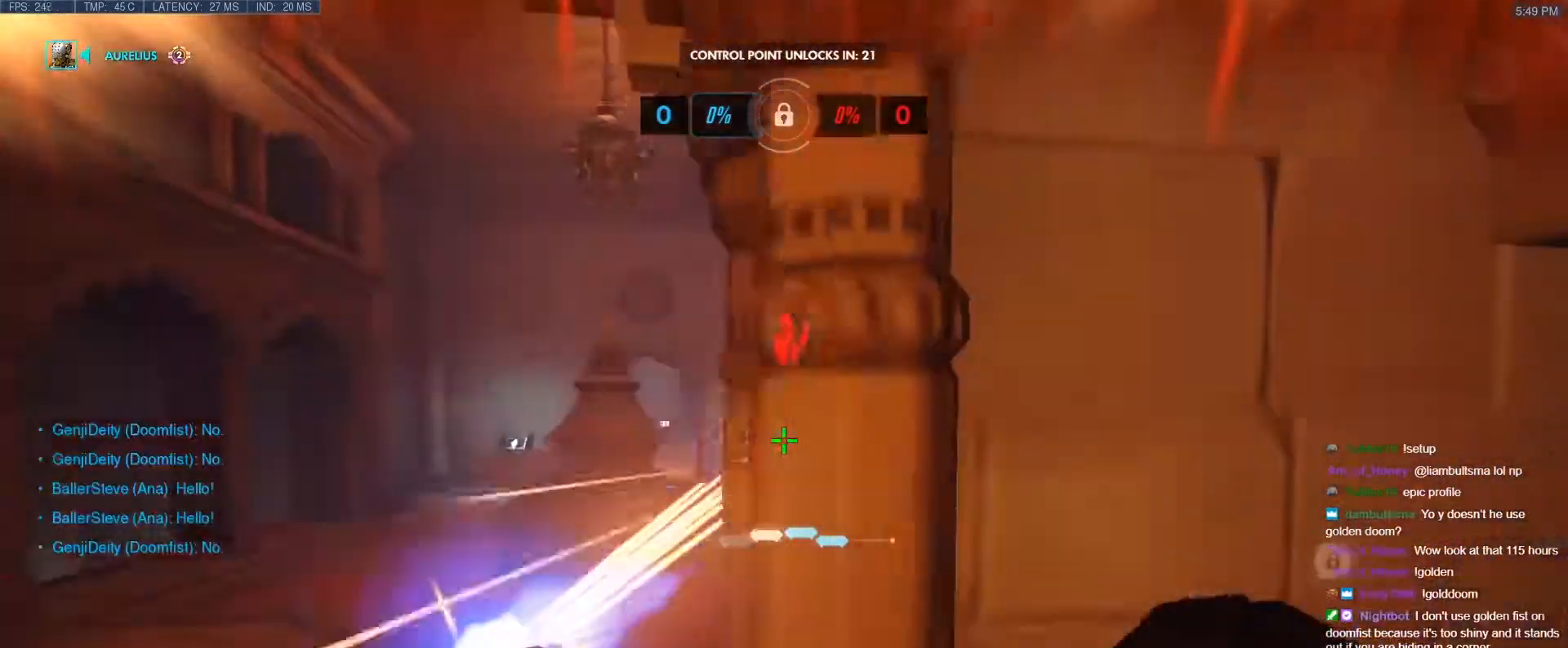
{"keys": ["a"], "events": [[17, "space", "up"], [150, "a", "down"], [200, "d", "up"], [333, "w", "down"], [483, "w", "up"]]}
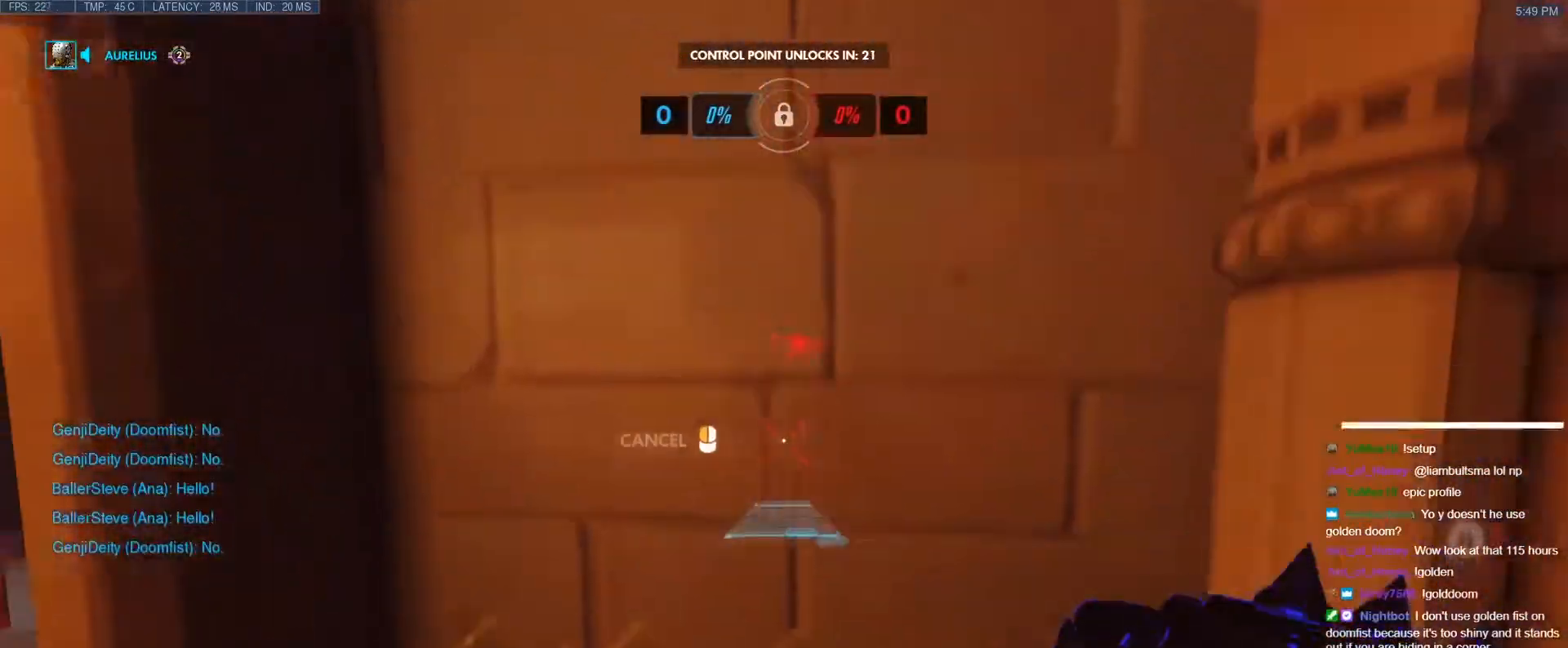
{"keys": ["a", "w"], "events": [[500, "w", "down"]]}
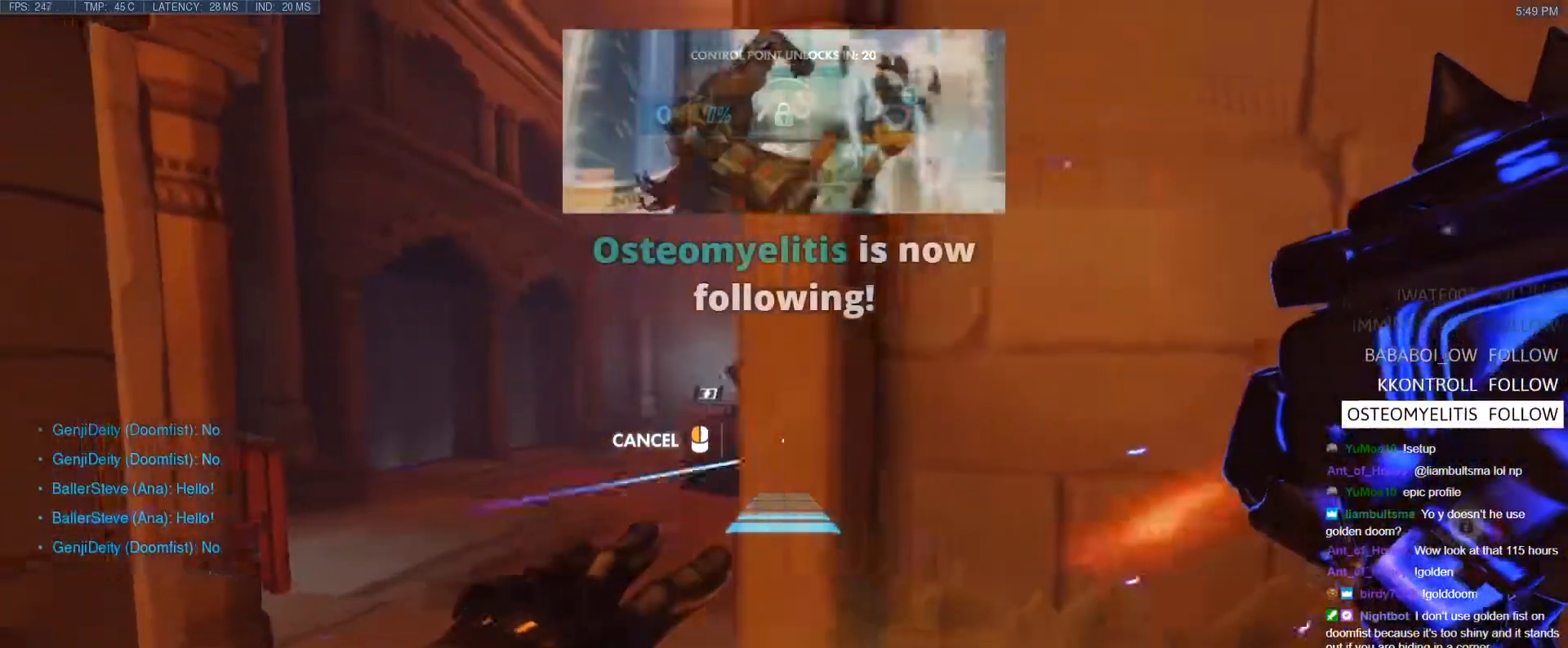
{"keys": ["a", "w"], "events": []}
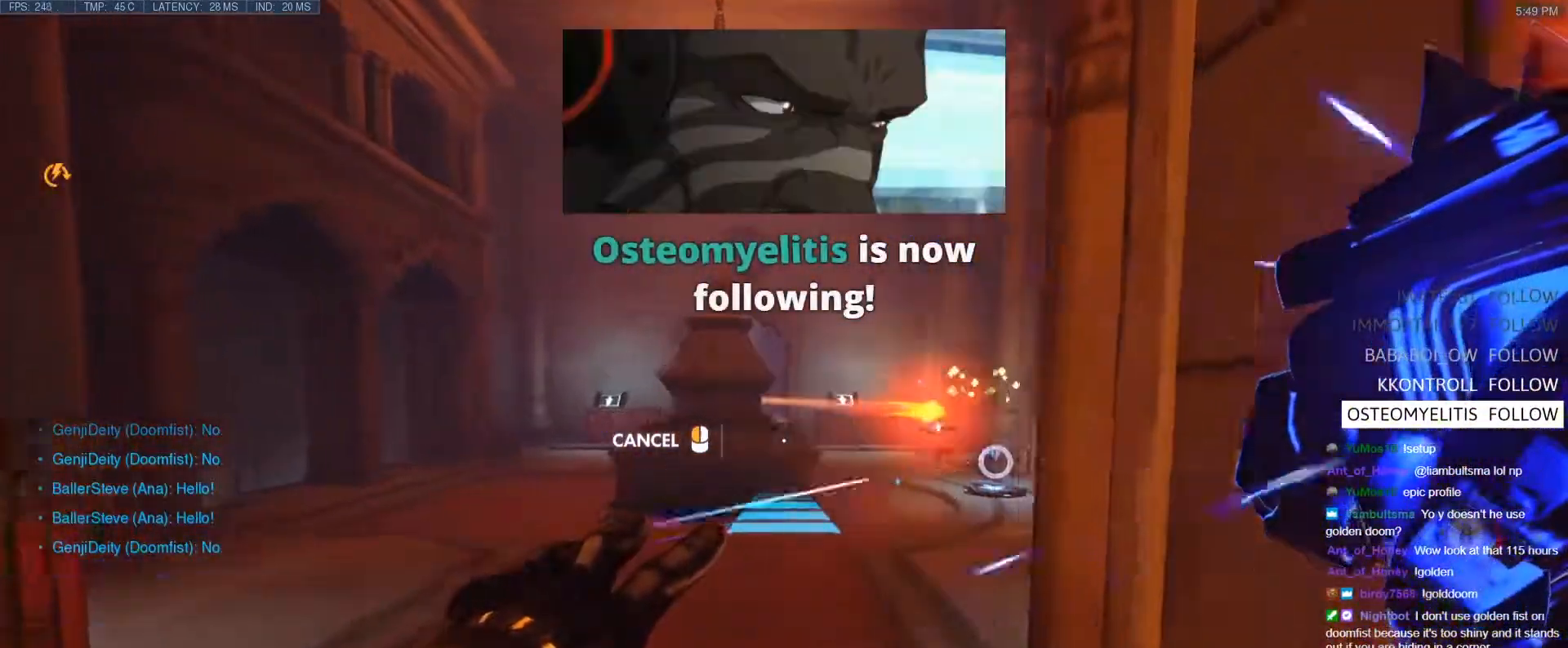
{"keys": ["w"], "events": [[300, "a", "up"]]}
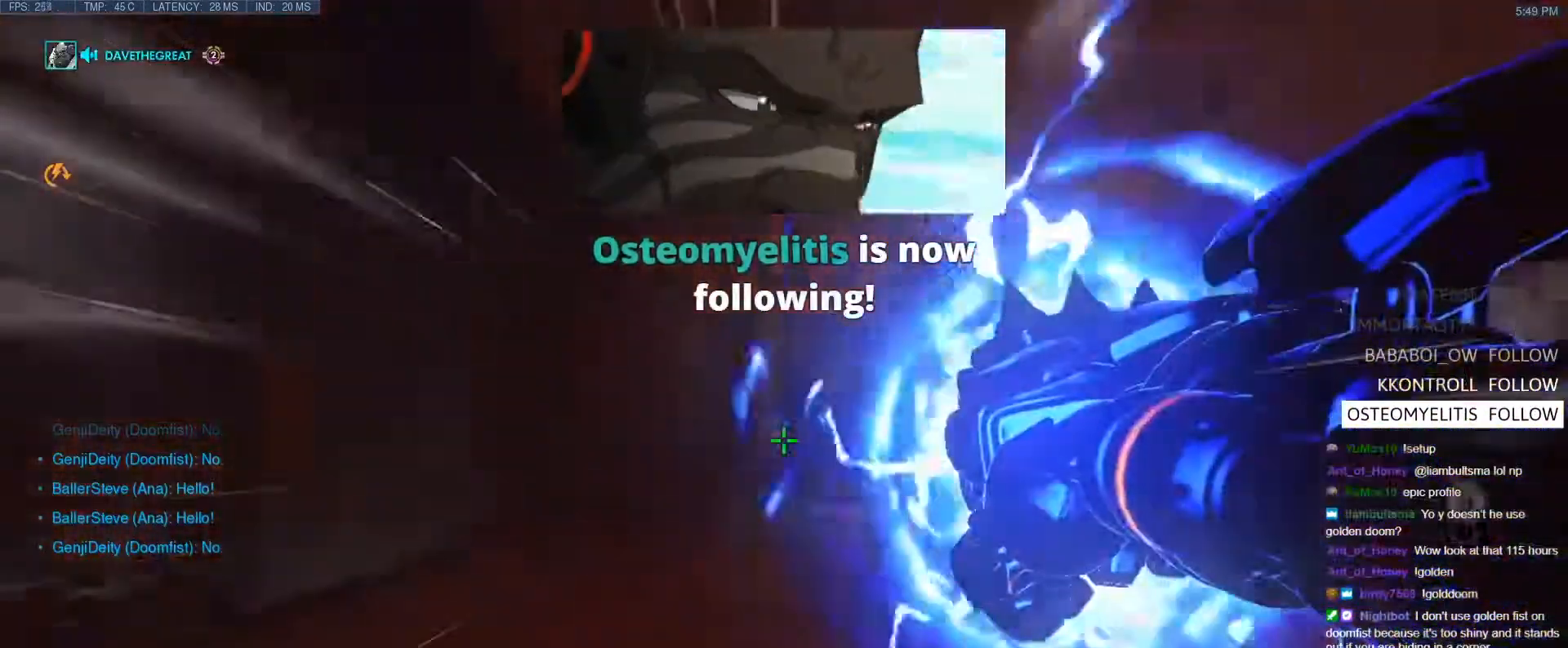
{"keys": ["d", "w"], "events": [[167, "d", "down"], [167, "space", "down"], [267, "space", "up"]]}
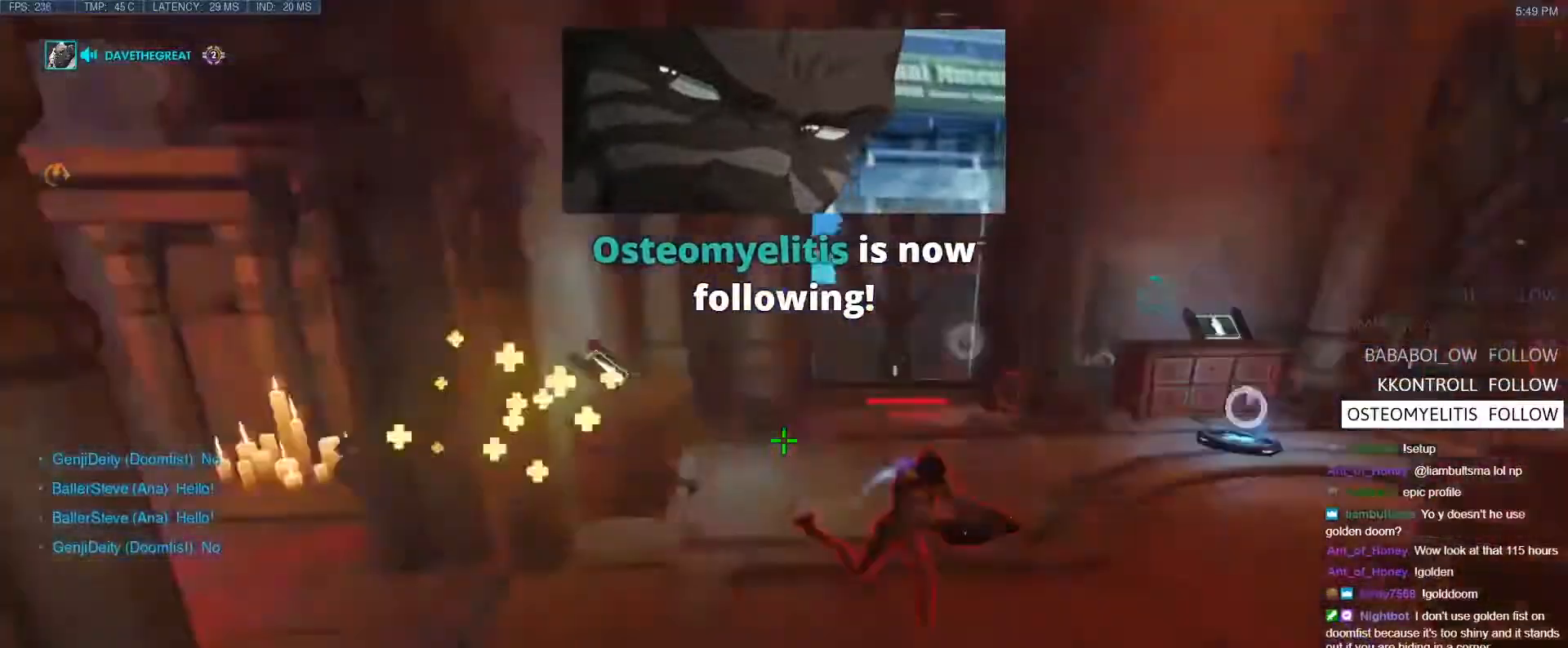
{"keys": ["d", "w"], "events": [[50, "shift", "down"], [50, "w", "up"], [233, "shift", "up"], [233, "w", "down"]]}
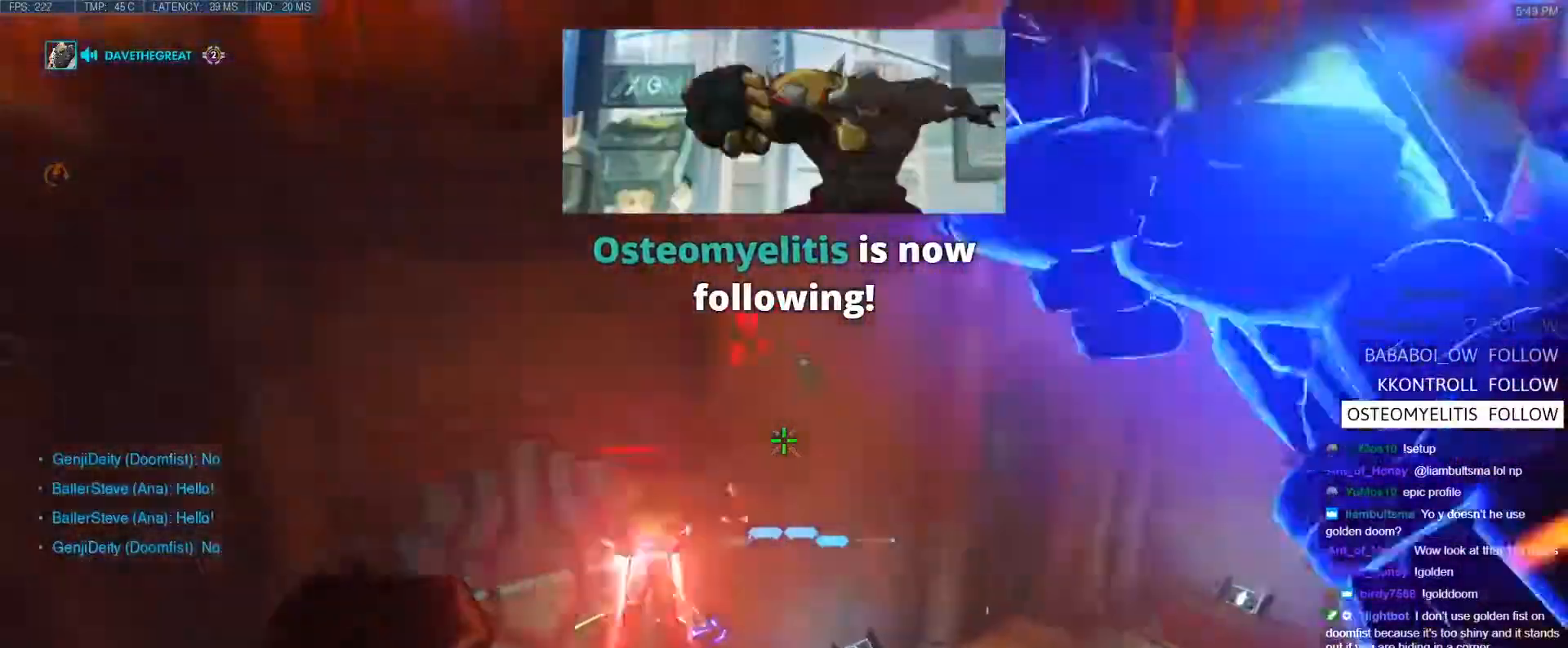
{"keys": ["e", "w"], "events": [[150, "d", "up"], [250, "e", "down"], [350, "e", "up"], [383, "e", "down"]]}
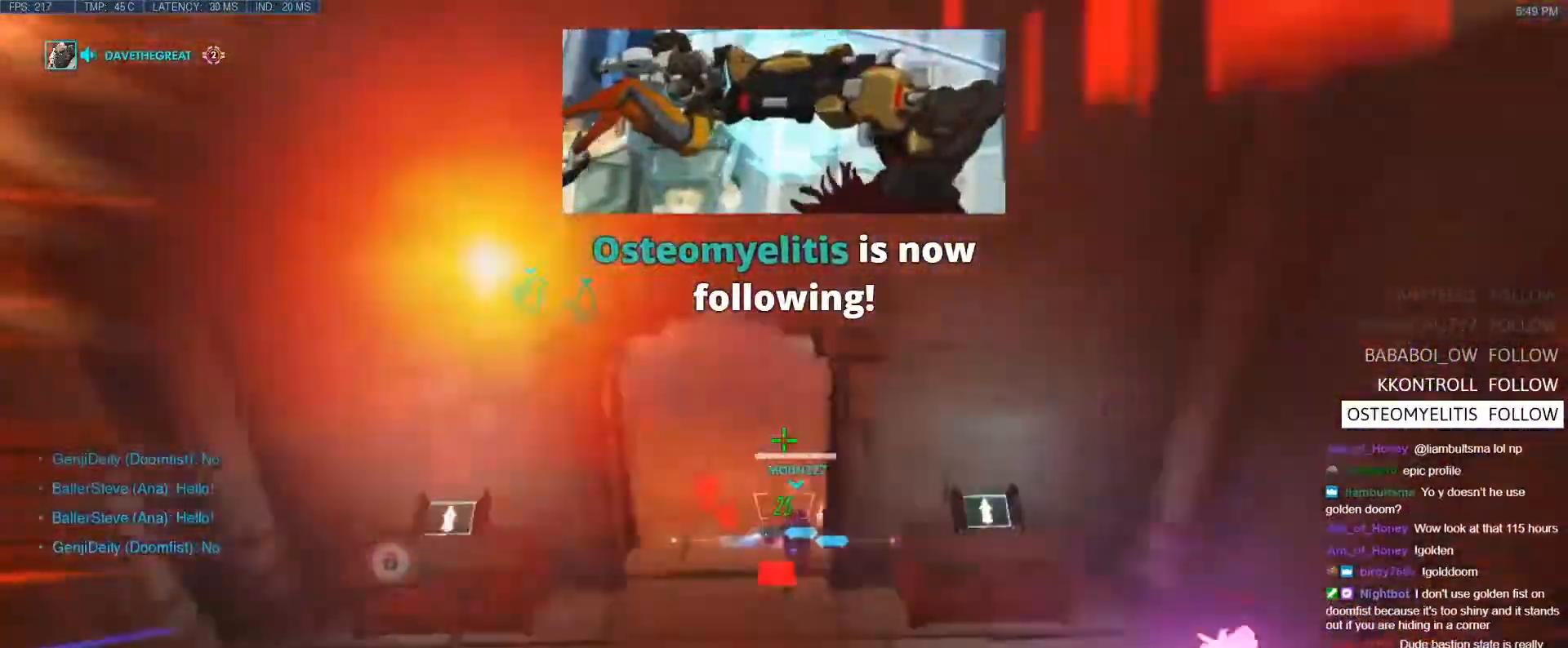
{"keys": ["d", "s"], "events": [[33, "e", "up"], [117, "a", "down"], [217, "a", "up"], [267, "d", "down"], [317, "w", "up"], [450, "s", "down"]]}
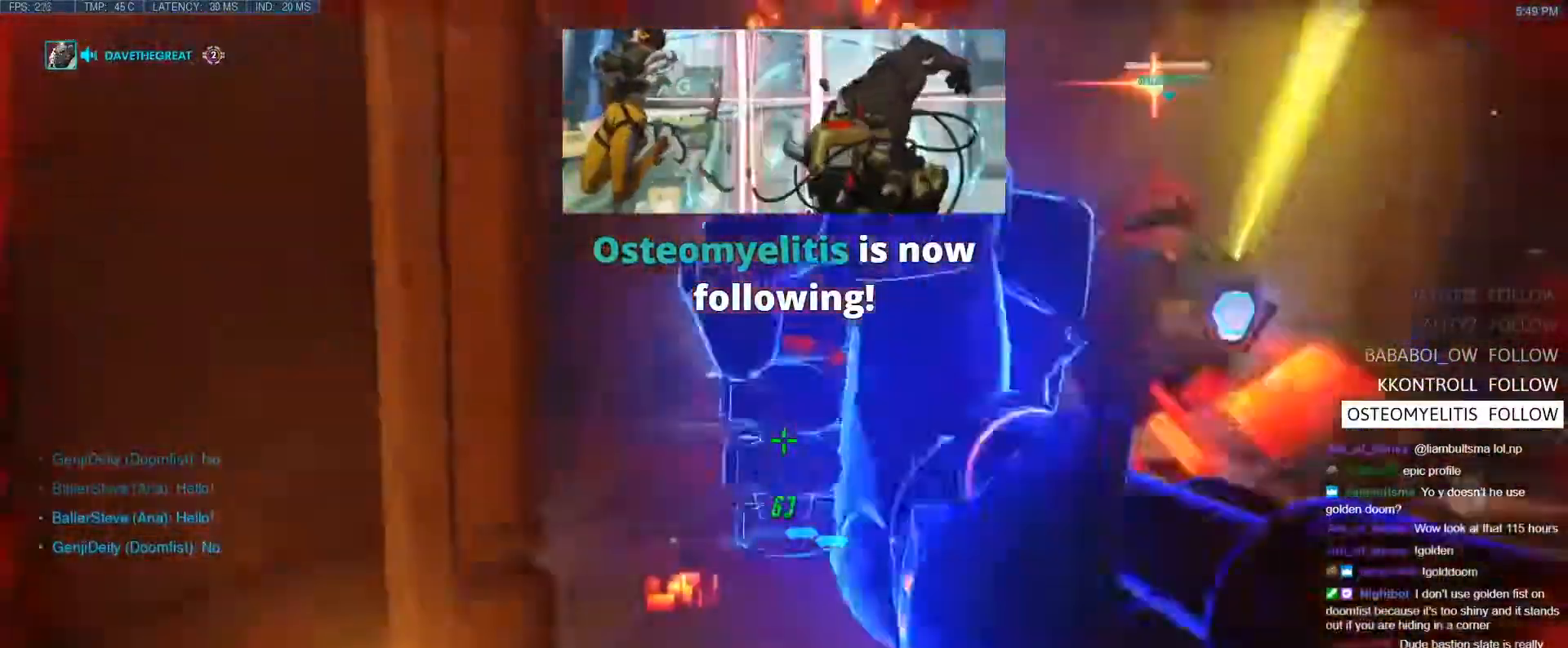
{"keys": ["a", "s"], "events": [[50, "d", "up"], [100, "a", "down"], [333, "space", "down"], [467, "space", "up"]]}
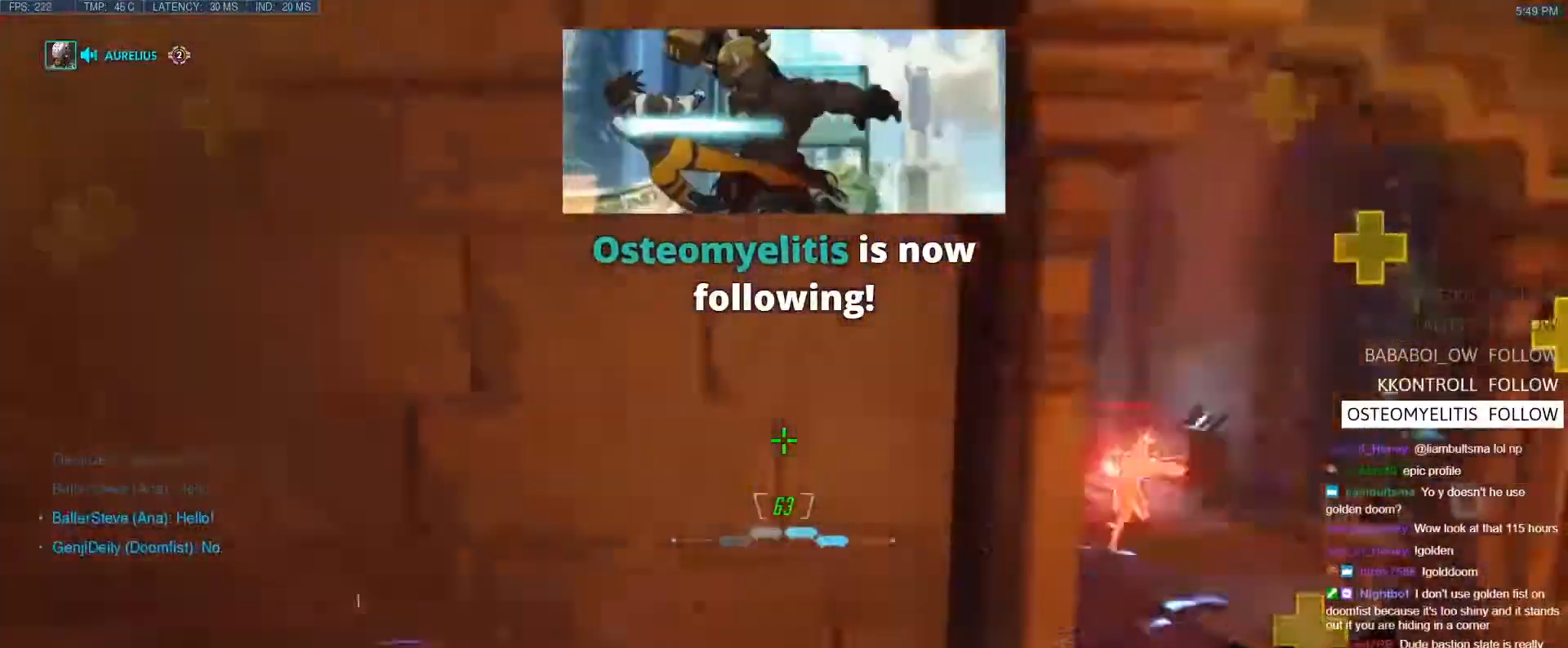
{"keys": ["a", "w"], "events": [[67, "s", "up"], [150, "w", "down"]]}
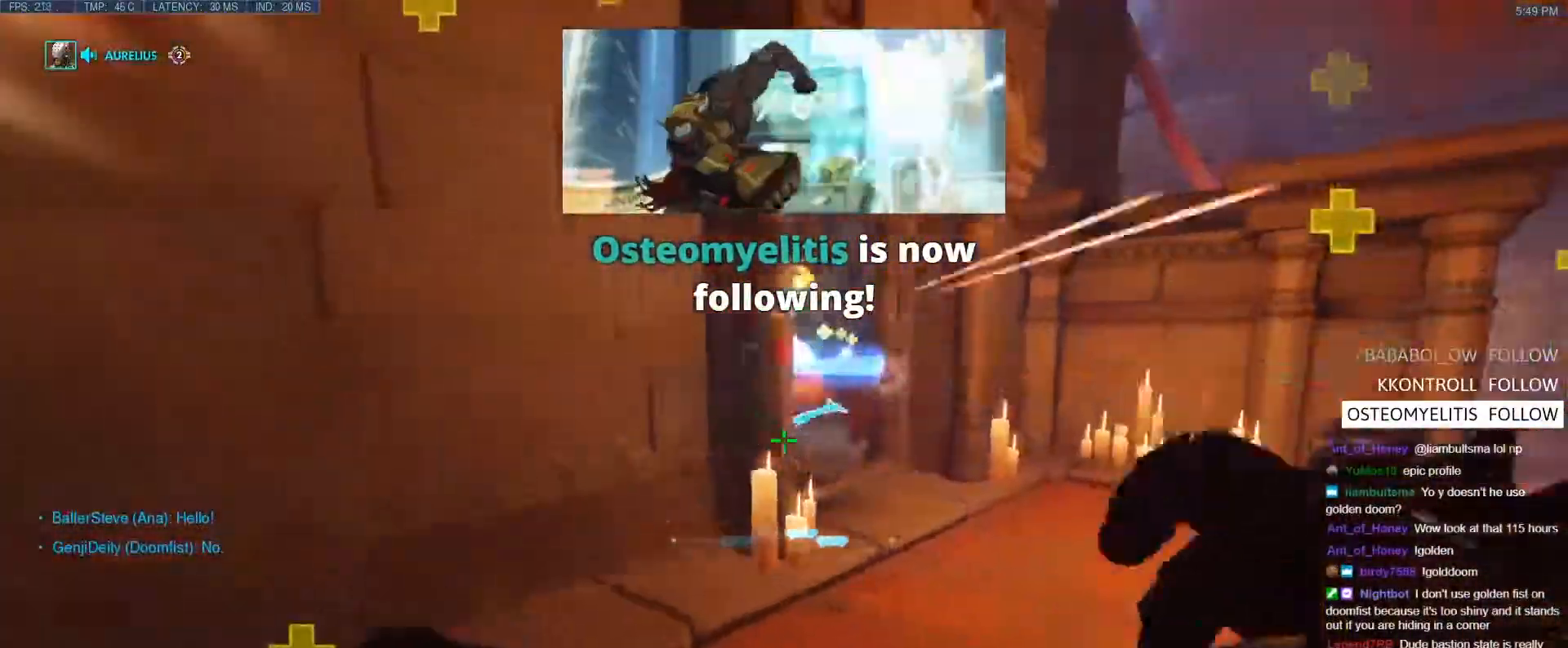
{"keys": ["a"], "events": [[33, "w", "up"]]}
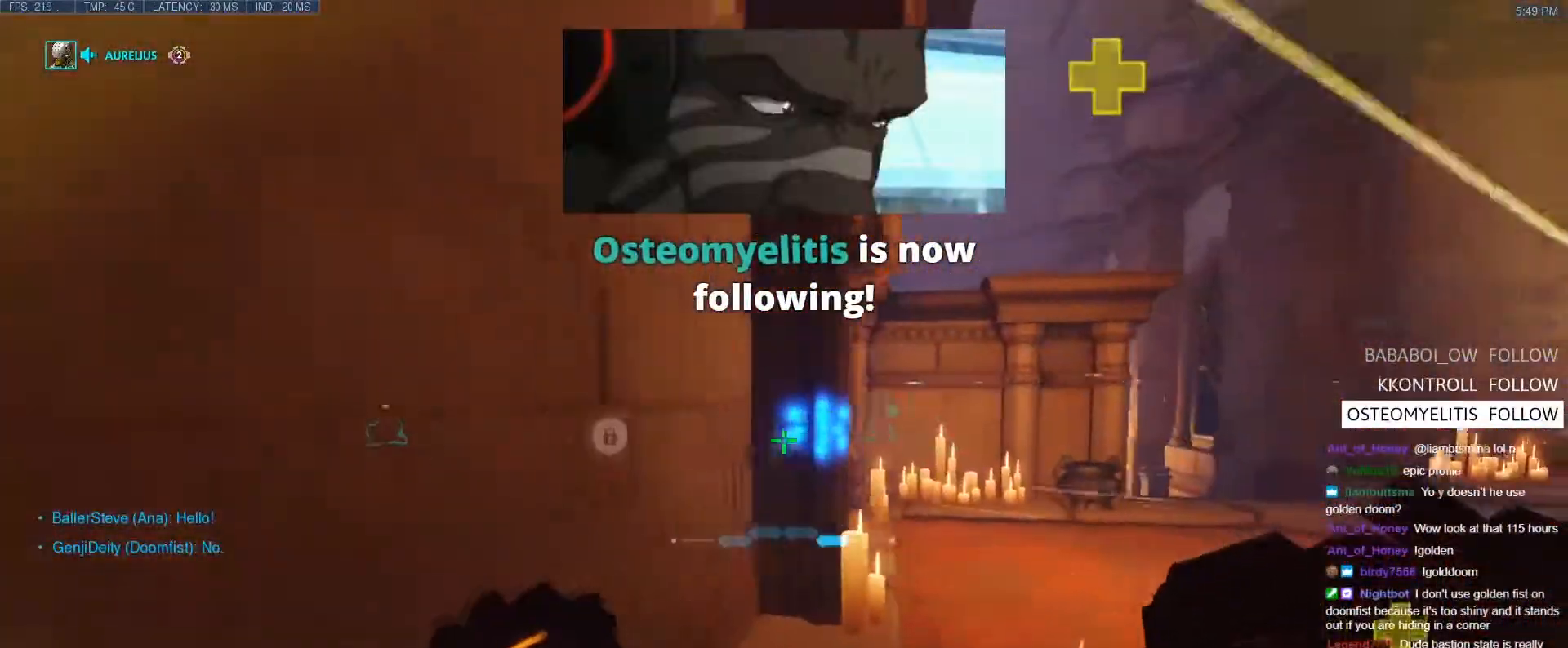
{"keys": ["a", "w"], "events": [[50, "d", "down"], [100, "a", "up"], [183, "w", "down"], [367, "a", "down"], [367, "d", "up"]]}
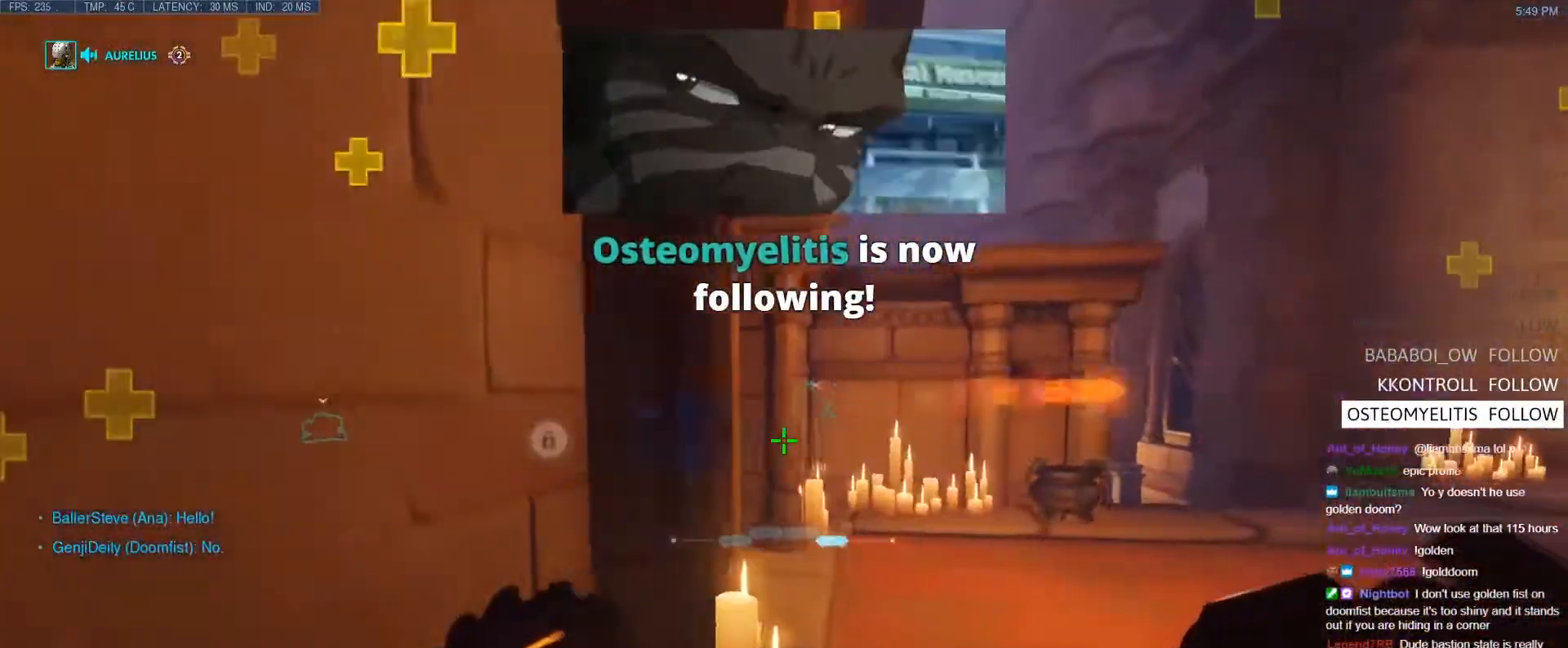
{"keys": ["d"], "events": [[67, "d", "down"], [100, "a", "up"], [150, "d", "up"], [200, "d", "down"], [433, "w", "up"]]}
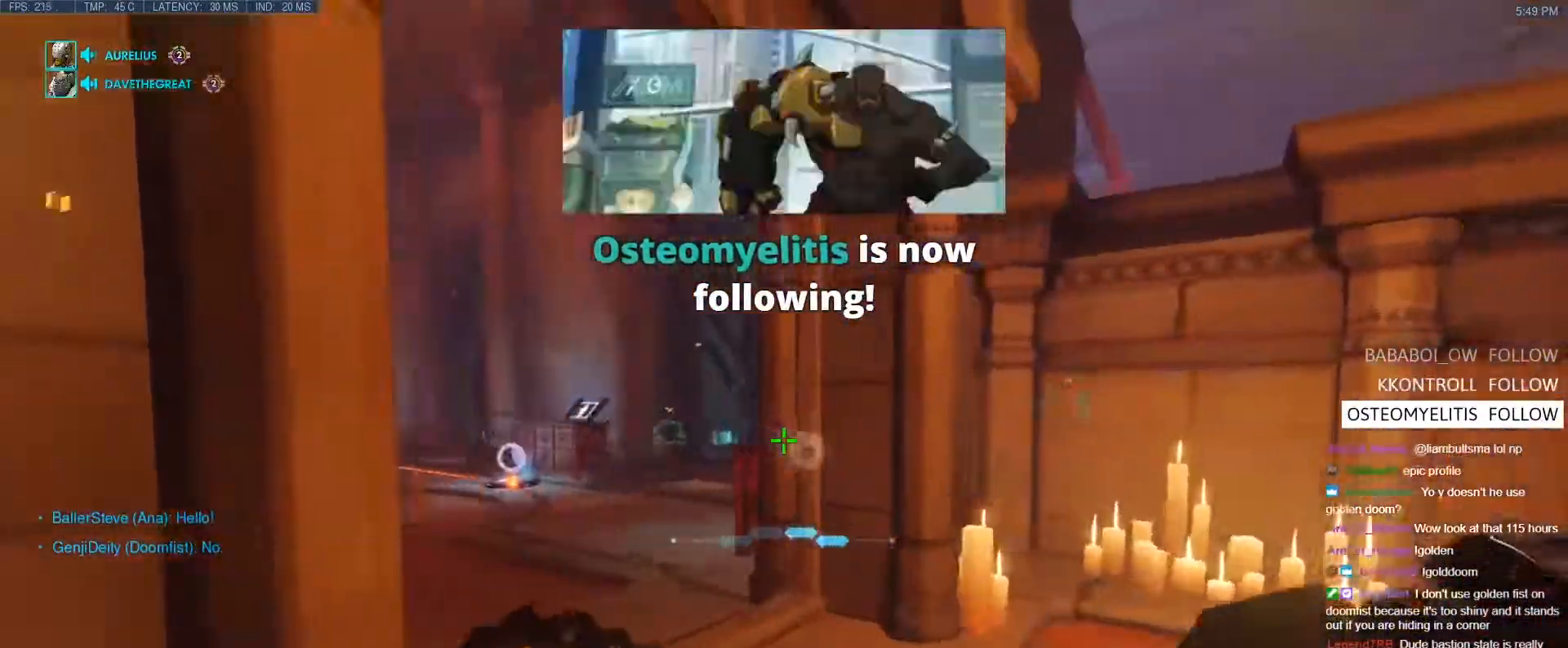
{"keys": ["d", "w"], "events": [[117, "a", "down"], [117, "d", "up"], [267, "d", "down"], [317, "a", "up"], [450, "w", "down"]]}
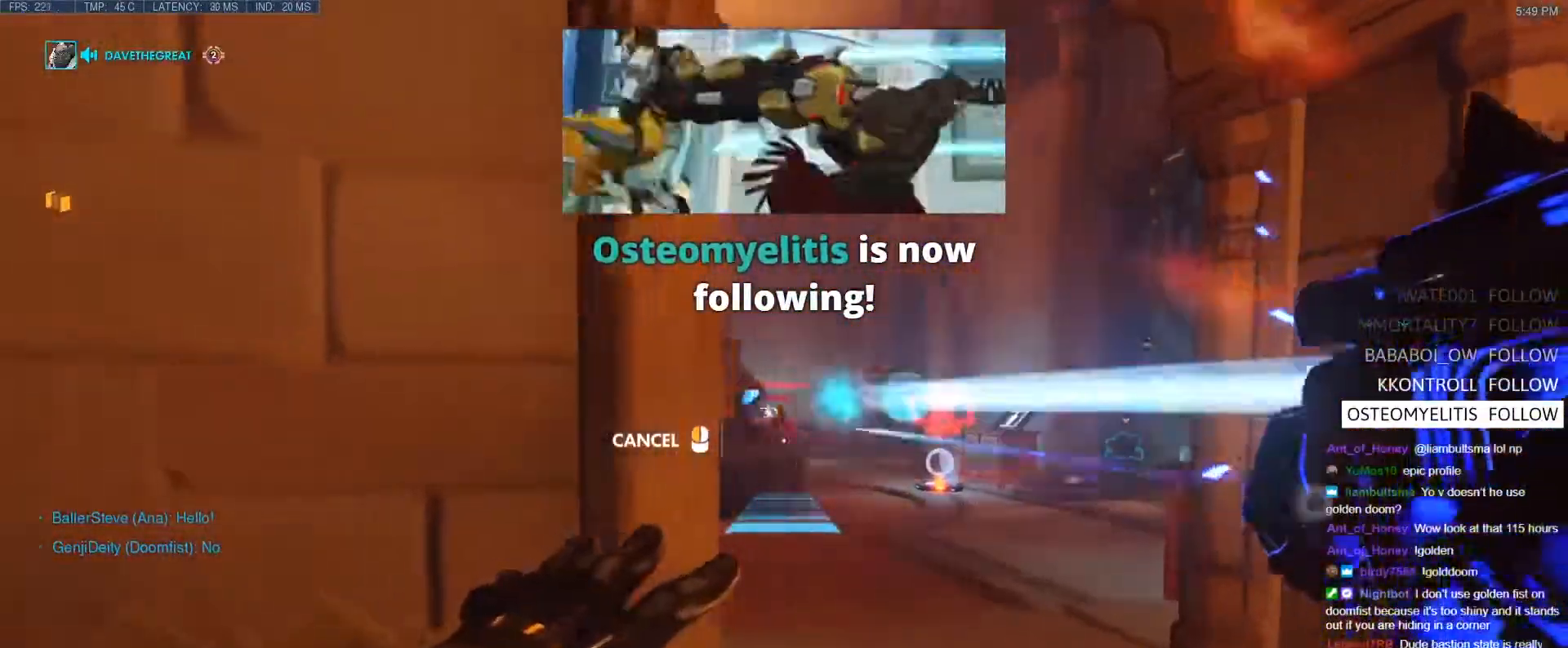
{"keys": ["d"], "events": [[417, "w", "up"]]}